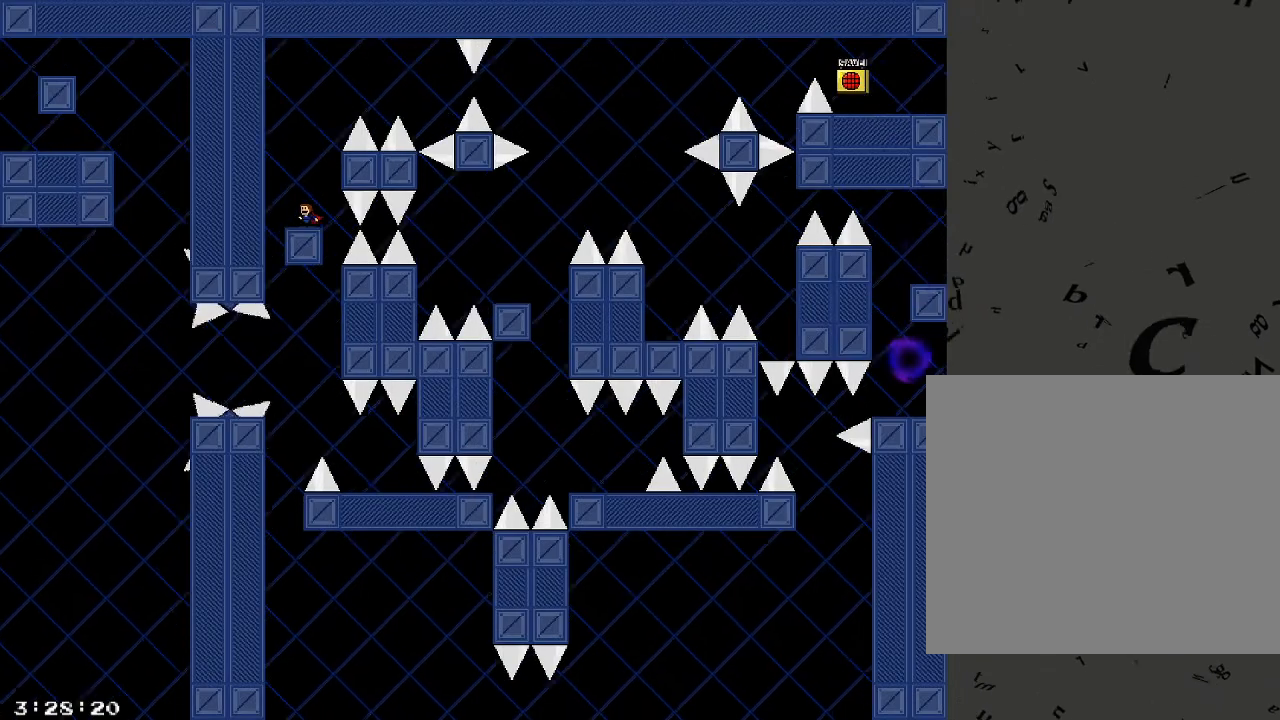
Gameplay with keyboard; each line is a JSON object with the keys held at the frame after it. "events" lists presses ("down") and releases ("up") of "/", "a", "d", "r", "s", "shift_l", "shift_r" and "w" between this image and that frame as [ms after this image, input, new state], when the widget could be followed in between. No other keys are recorded. Mouse input is not recorded.
{"keys": [], "events": []}
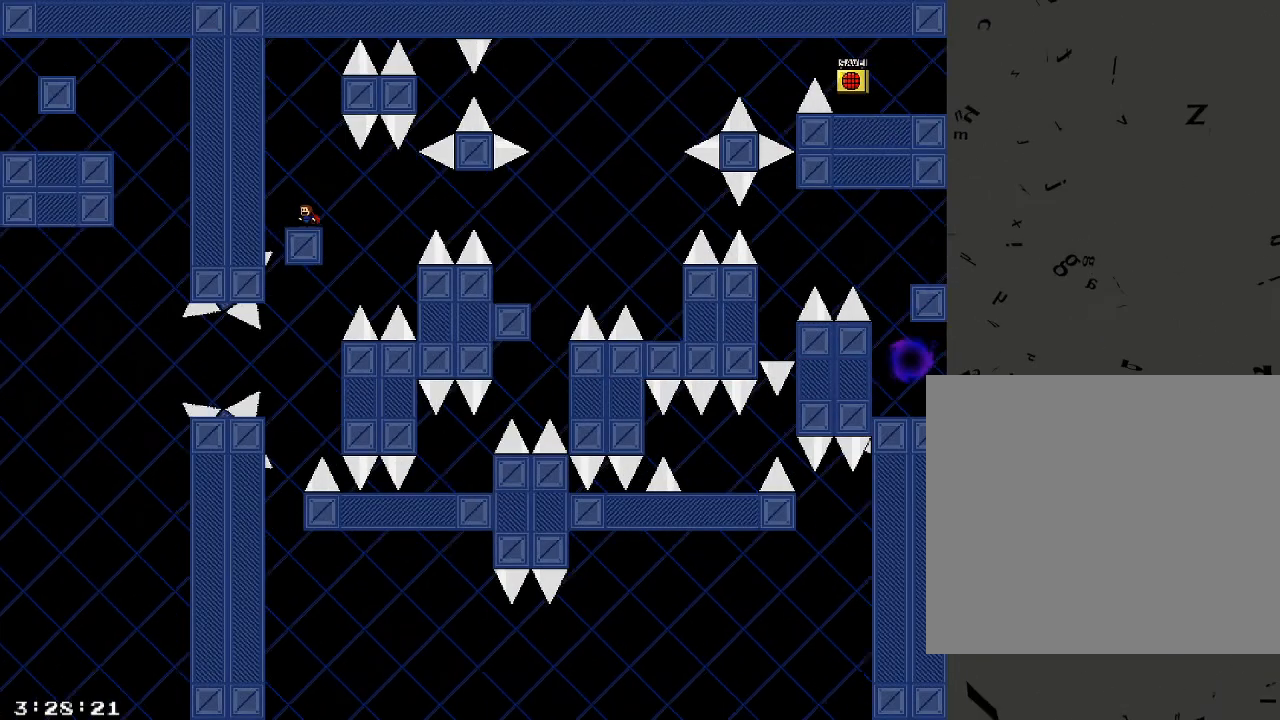
{"keys": ["d"], "events": [[180, "d", "down"], [200, "shift_r", "down"], [240, "shift_r", "up"]]}
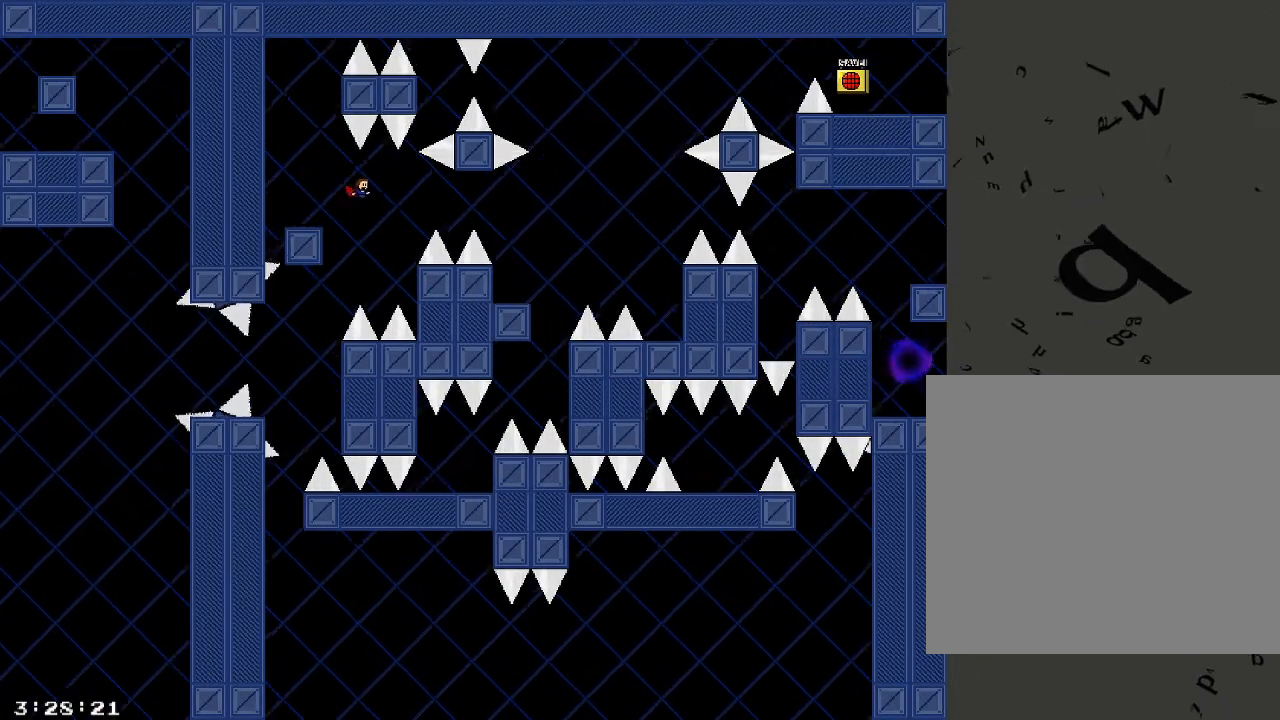
{"keys": ["d"], "events": [[240, "shift_r", "down"], [480, "shift_r", "up"]]}
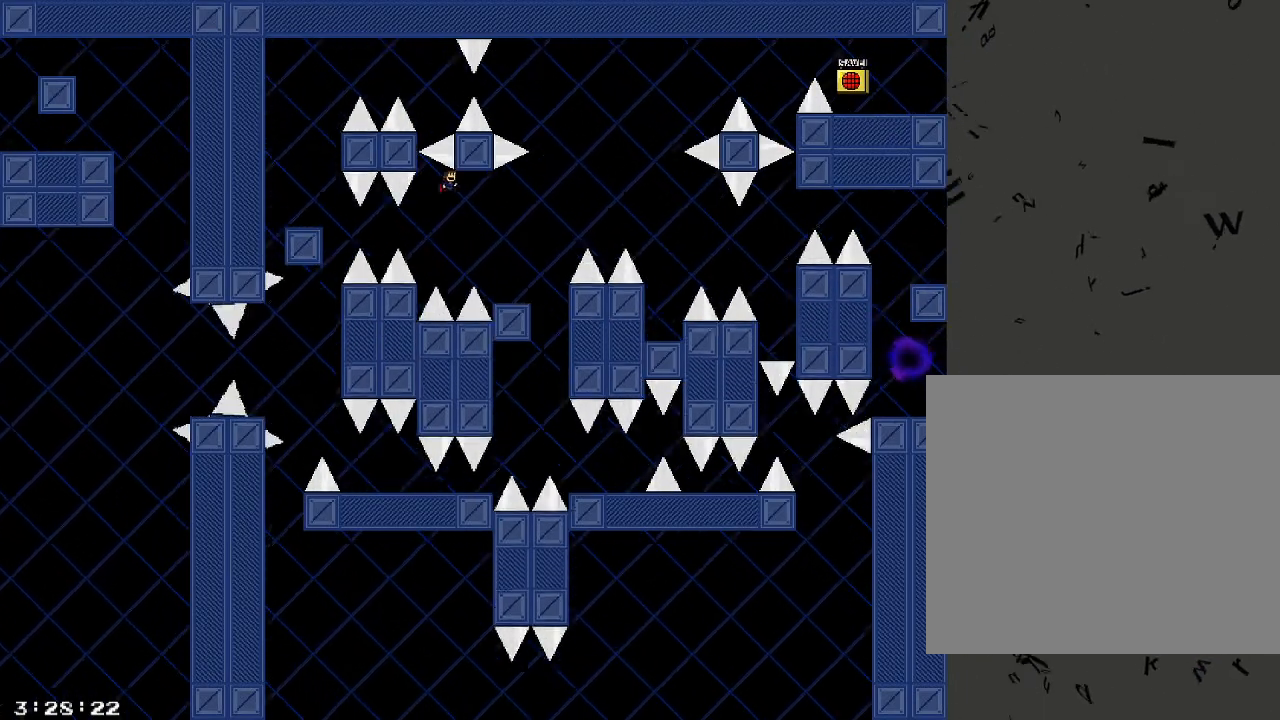
{"keys": [], "events": [[420, "d", "up"]]}
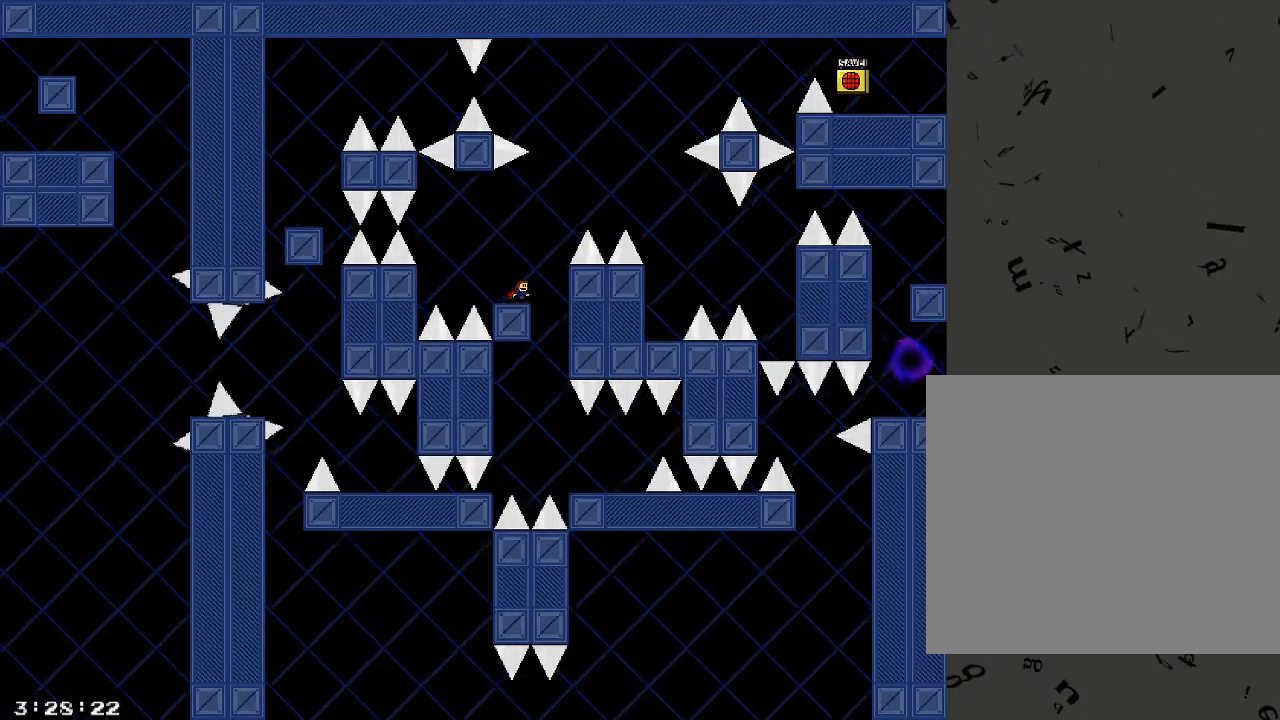
{"keys": ["d", "shift_r"], "events": [[500, "d", "down"], [500, "shift_r", "down"]]}
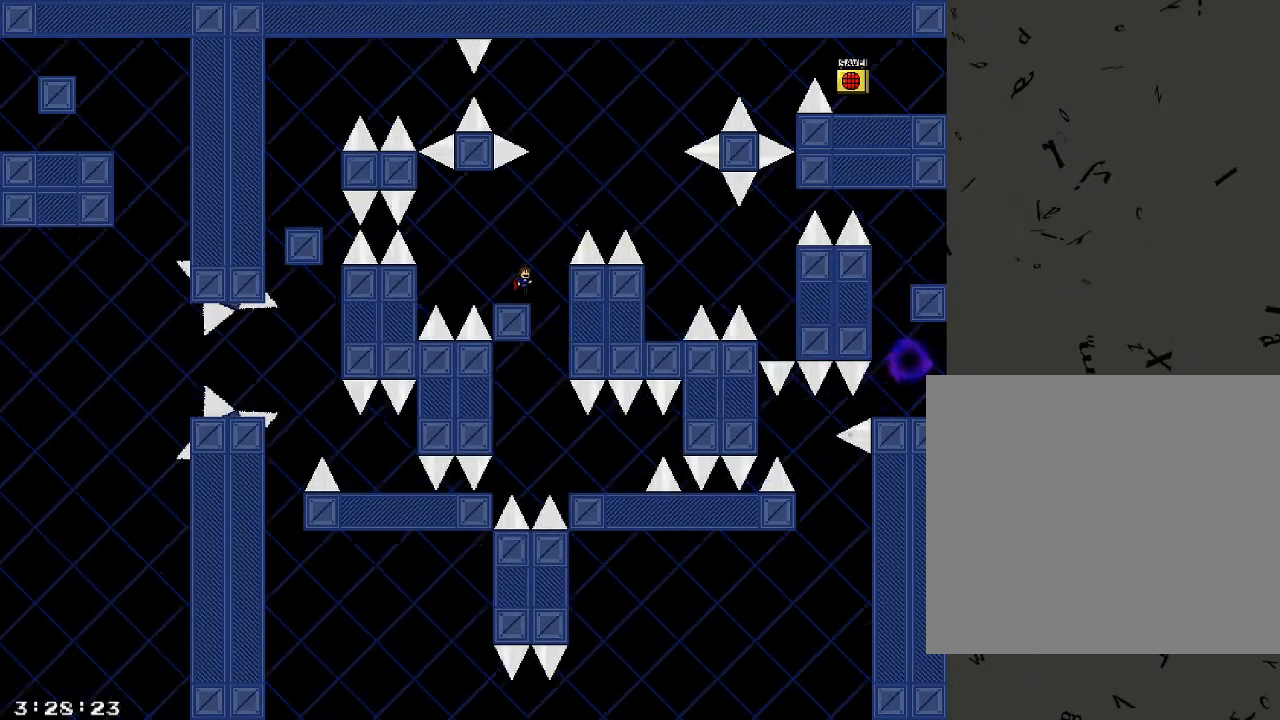
{"keys": [], "events": [[320, "d", "up"], [340, "a", "down"], [460, "a", "up"], [500, "shift_r", "up"]]}
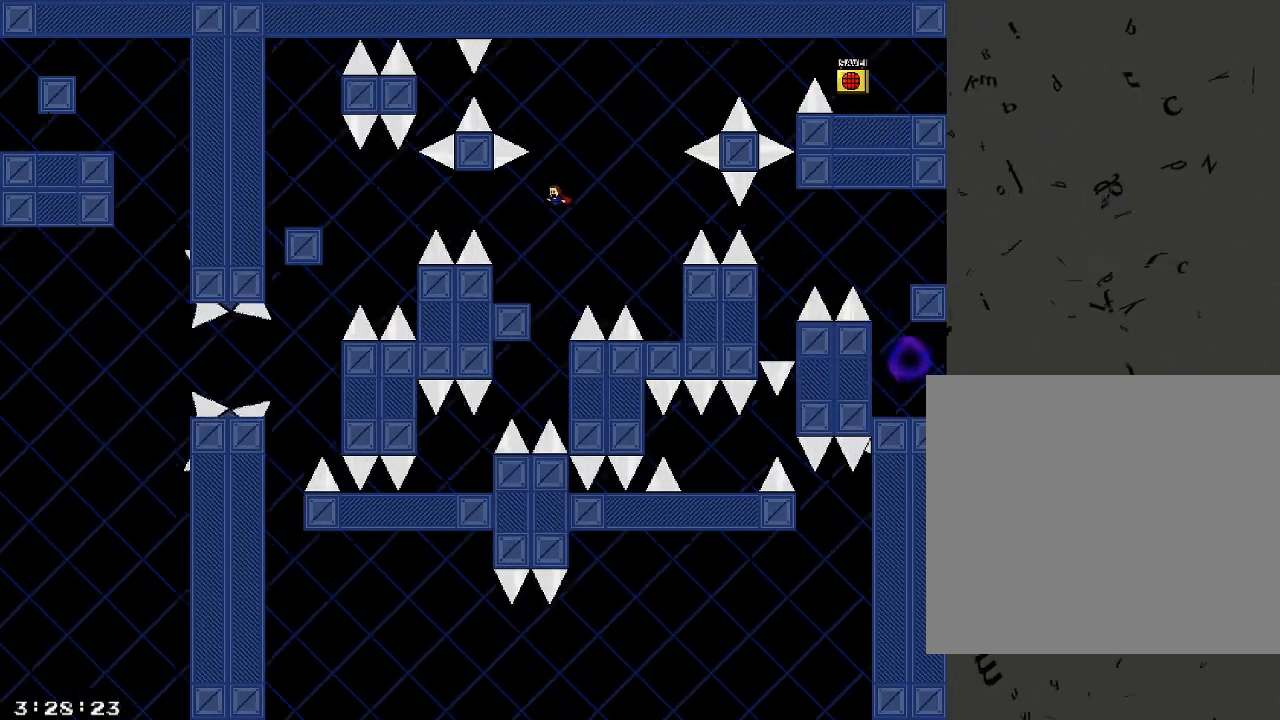
{"keys": [], "events": [[20, "a", "down"], [280, "a", "up"]]}
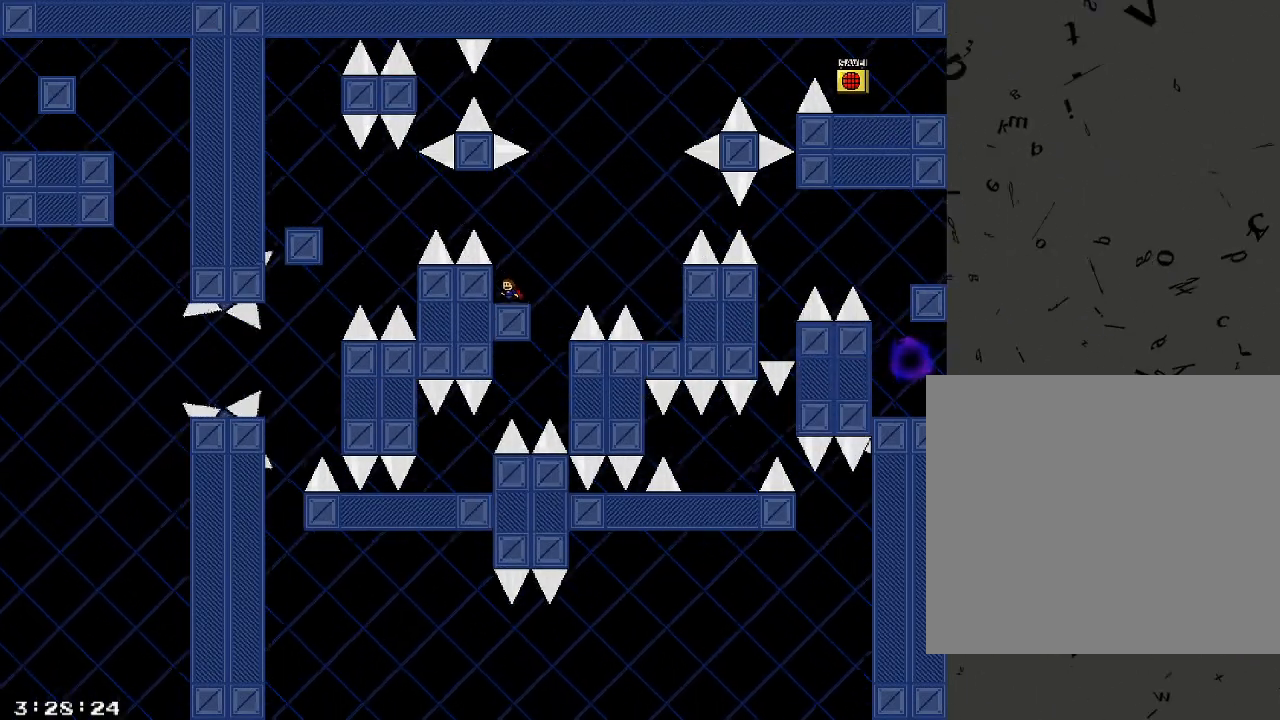
{"keys": [], "events": []}
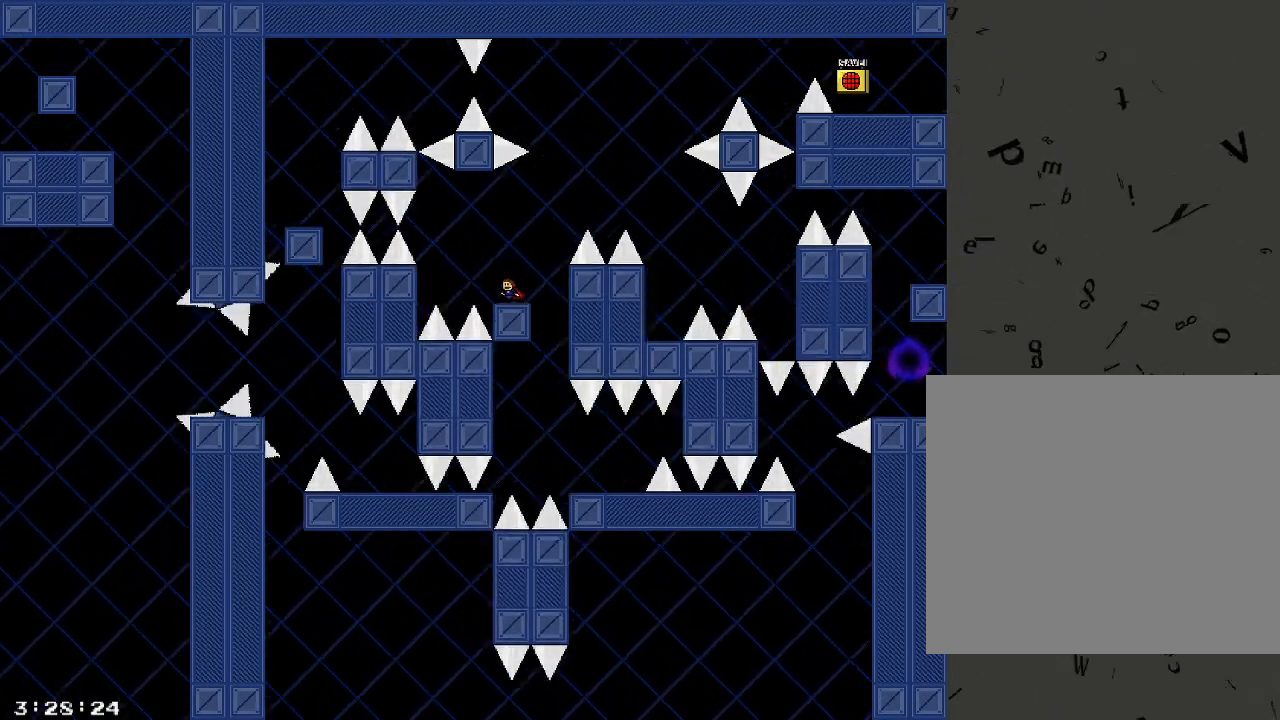
{"keys": ["d", "shift_r"], "events": [[40, "d", "down"], [40, "shift_r", "down"], [220, "shift_r", "up"], [300, "shift_r", "down"]]}
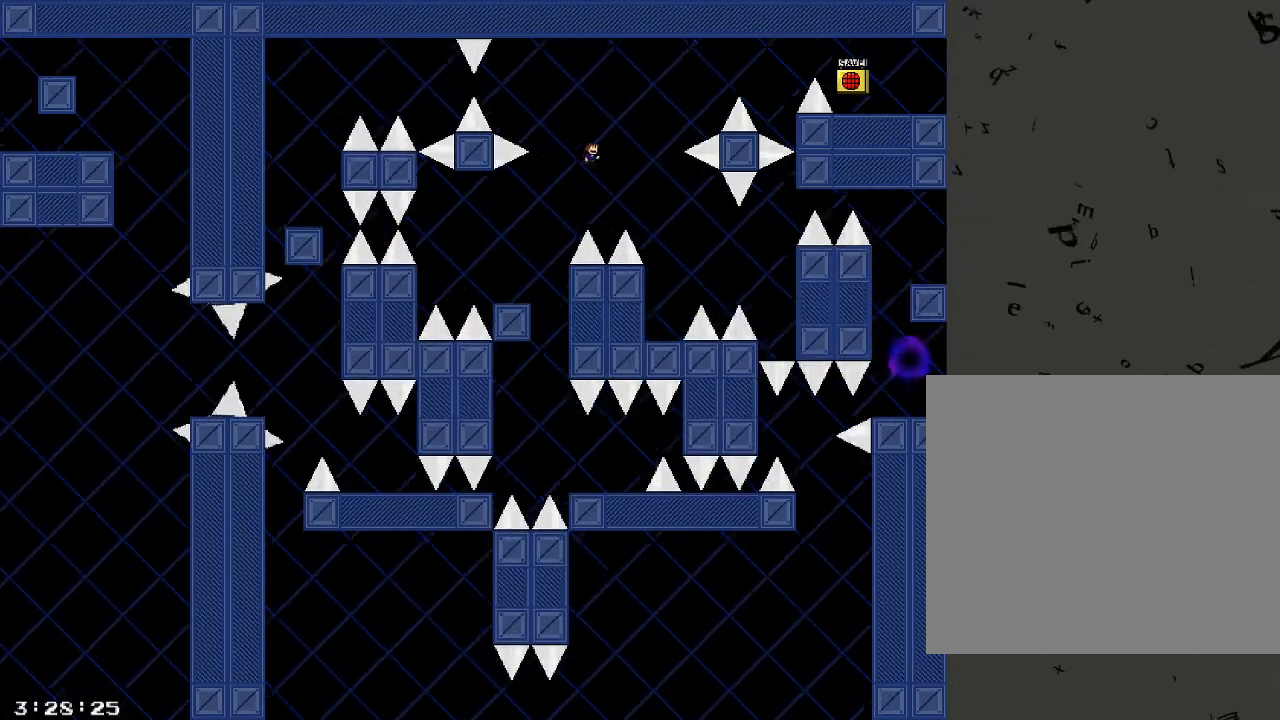
{"keys": [], "events": [[400, "shift_r", "up"], [420, "d", "up"]]}
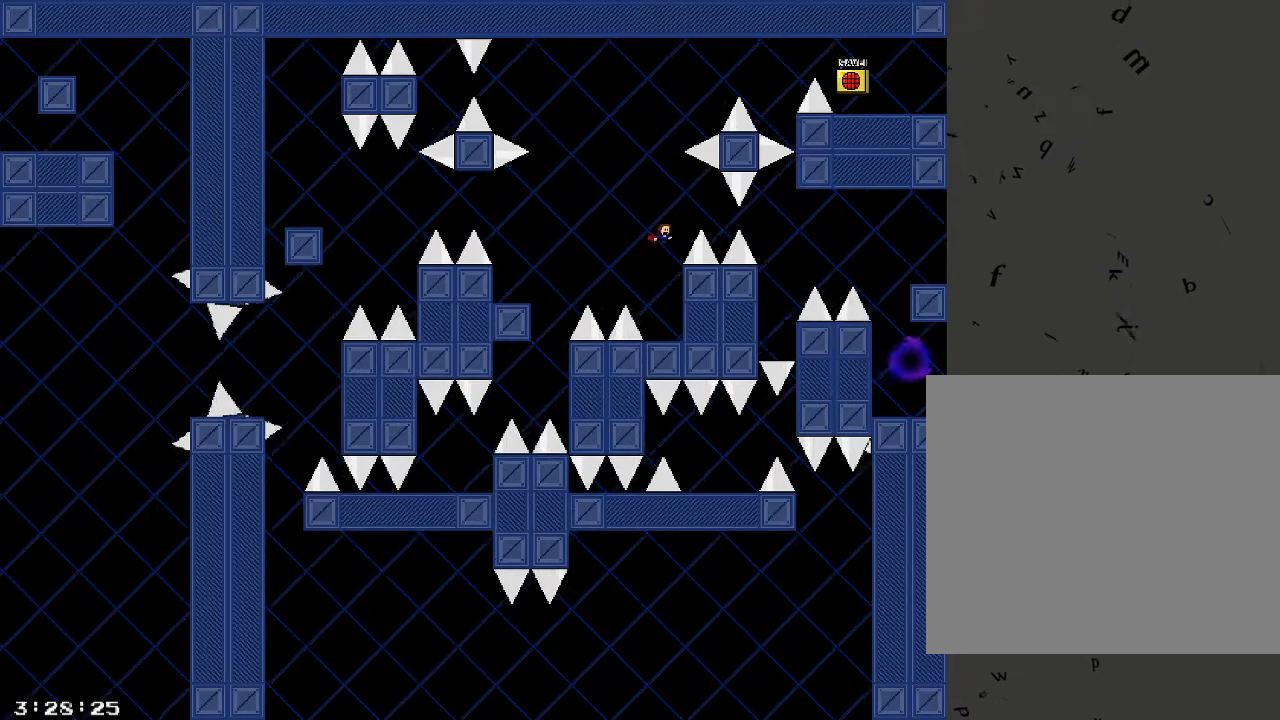
{"keys": [], "events": []}
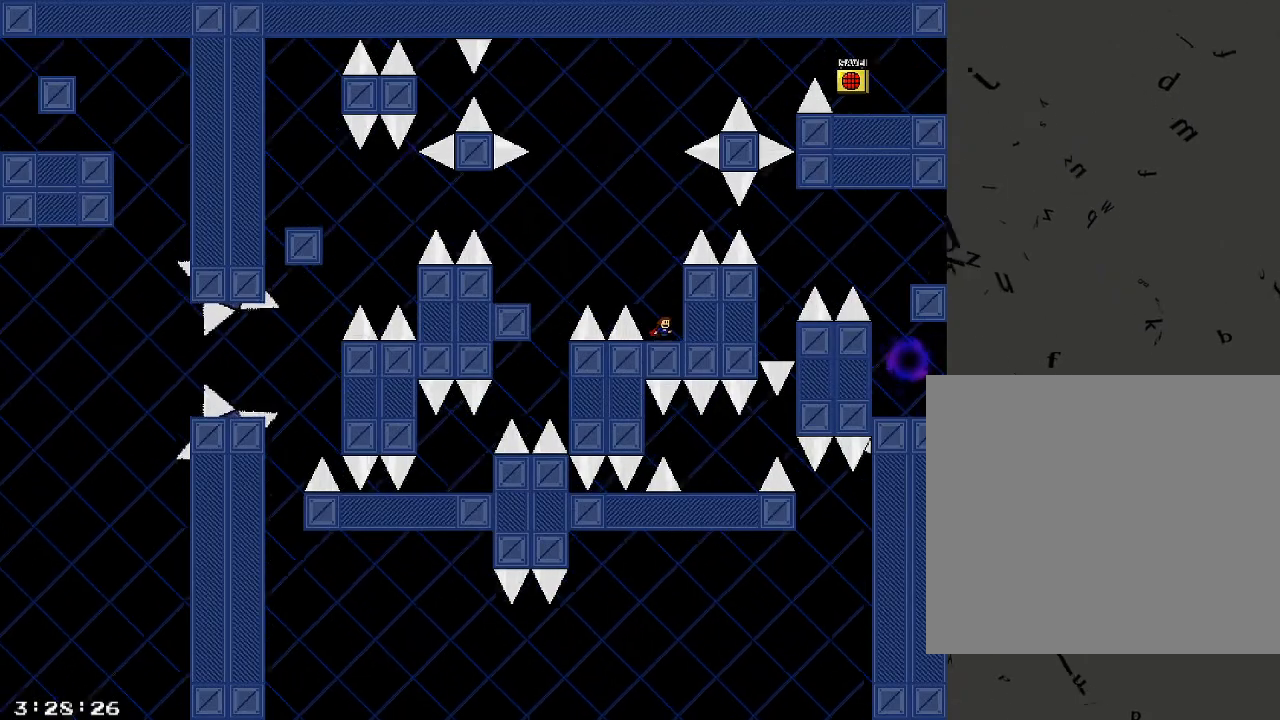
{"keys": [], "events": []}
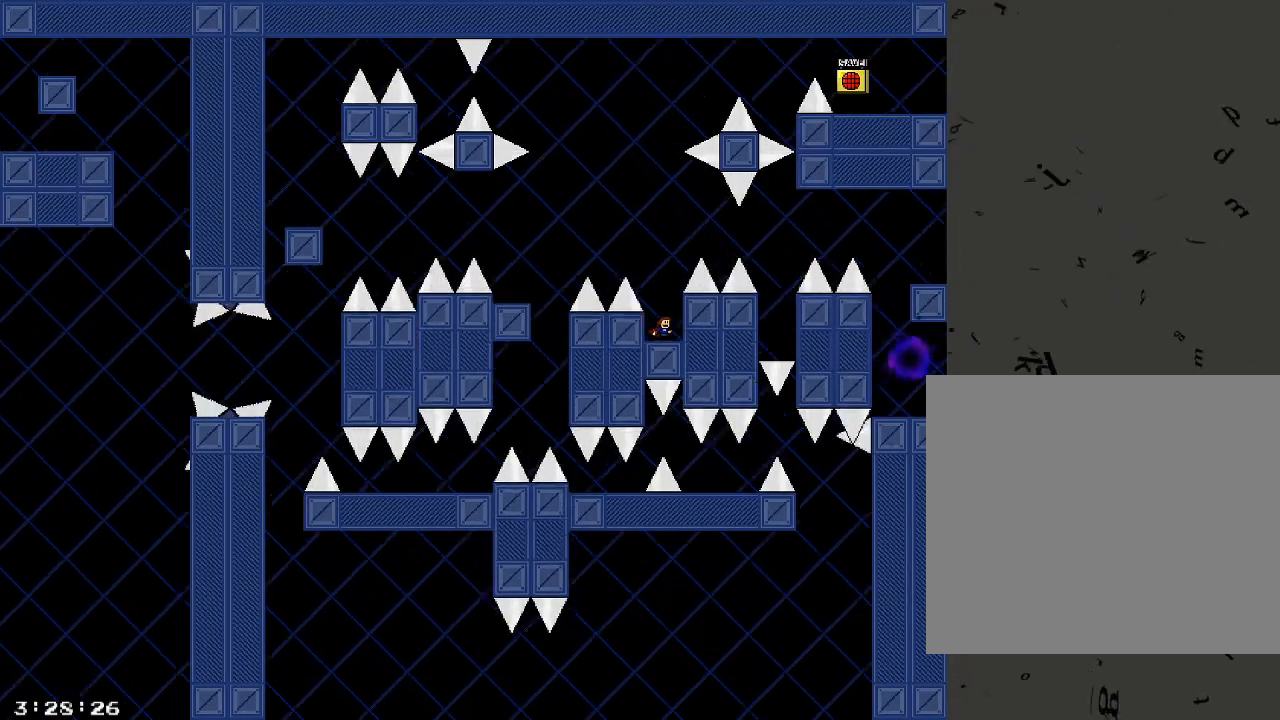
{"keys": [], "events": []}
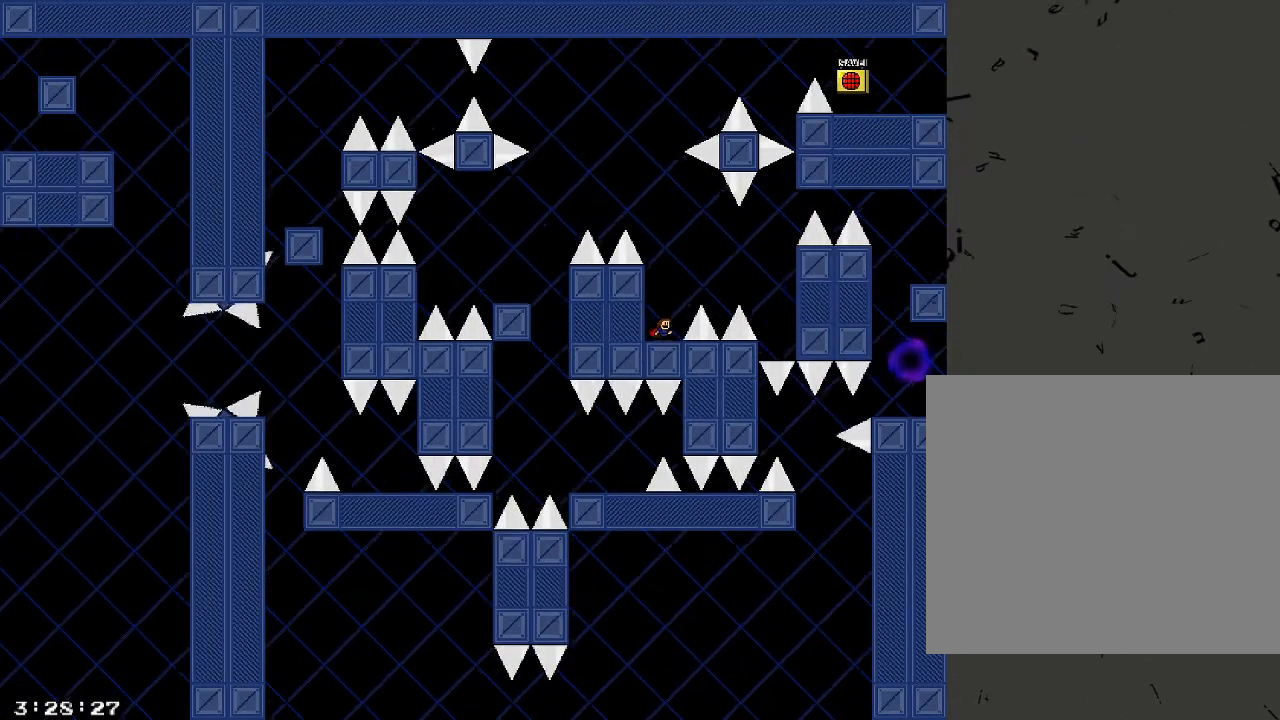
{"keys": ["d", "shift_r"], "events": [[160, "shift_r", "down"], [180, "d", "down"]]}
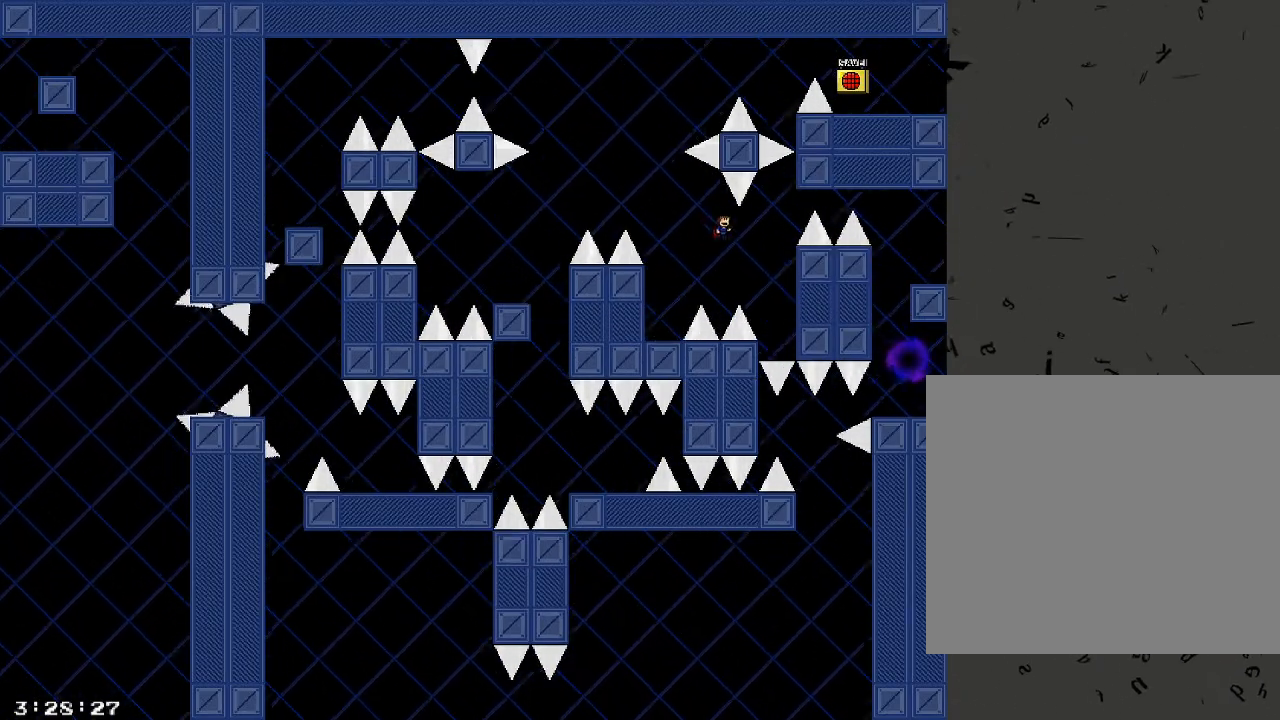
{"keys": ["d"], "events": [[180, "shift_r", "up"], [280, "shift_r", "down"], [480, "shift_r", "up"]]}
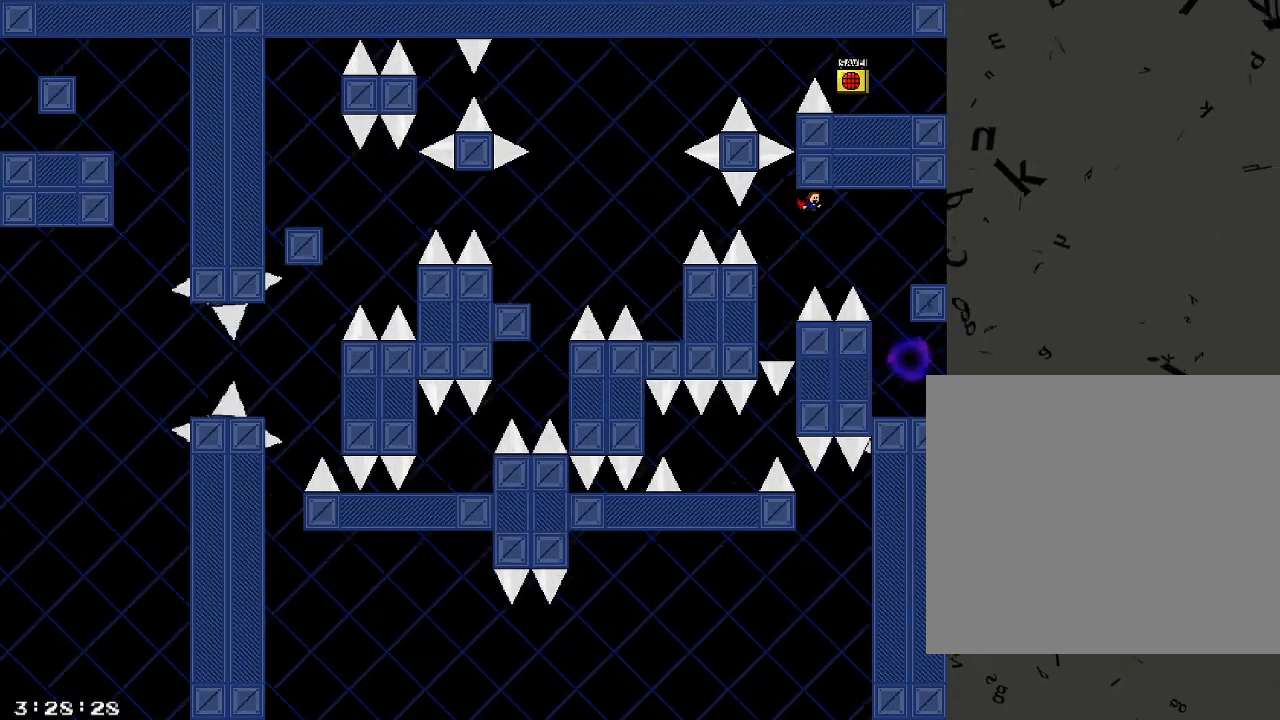
{"keys": ["d"], "events": []}
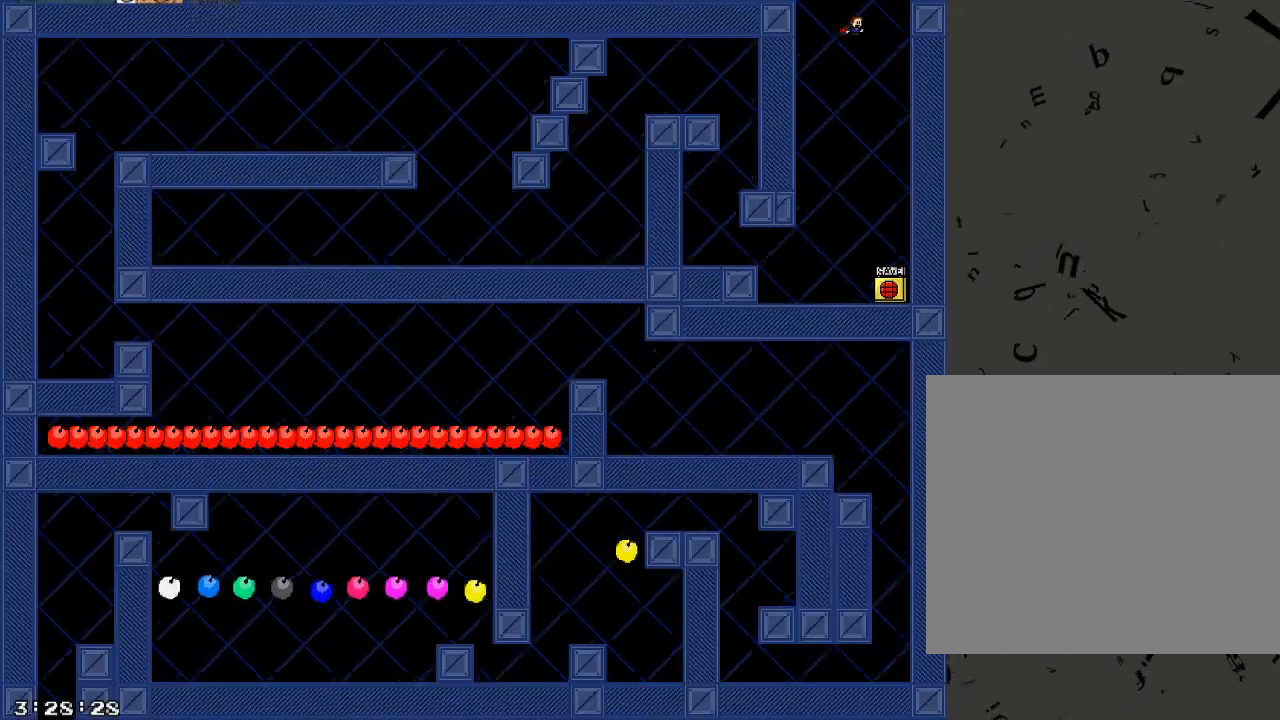
{"keys": [], "events": [[120, "d", "up"]]}
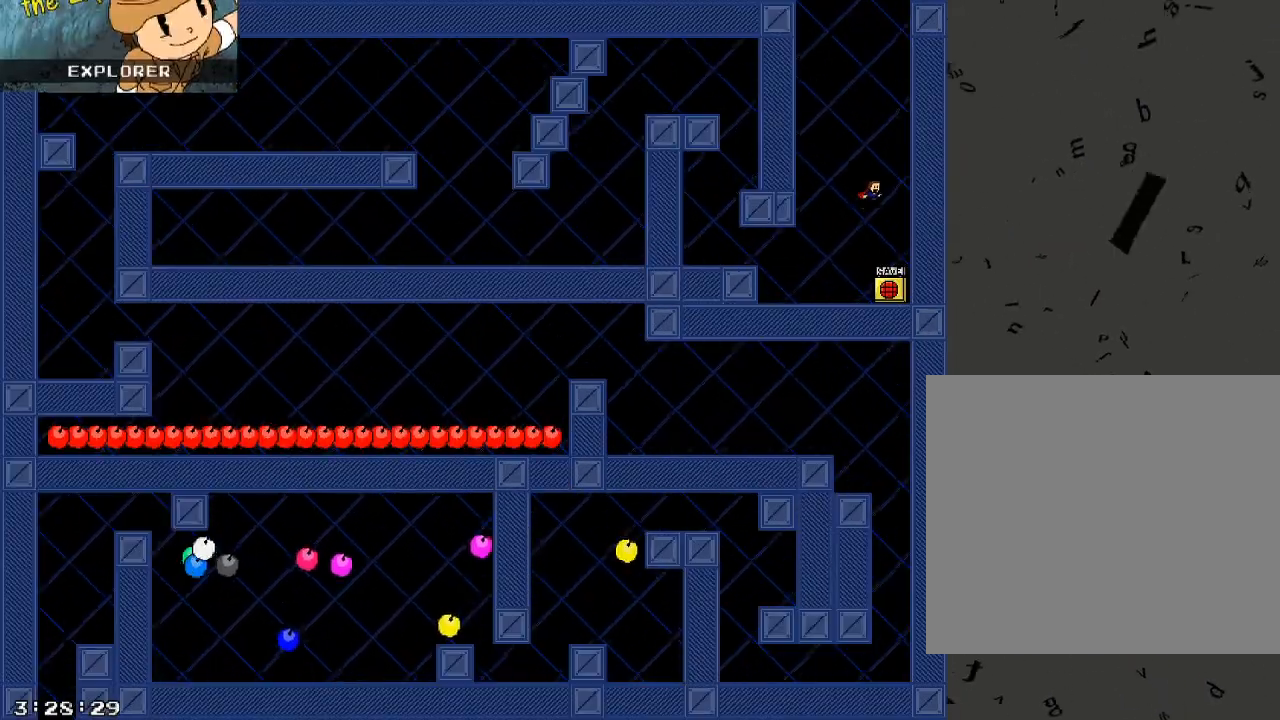
{"keys": ["a"], "events": [[60, "a", "down"], [220, "a", "up"], [220, "d", "down"], [300, "/", "down"], [300, "d", "up"], [340, "/", "up"], [440, "a", "down"]]}
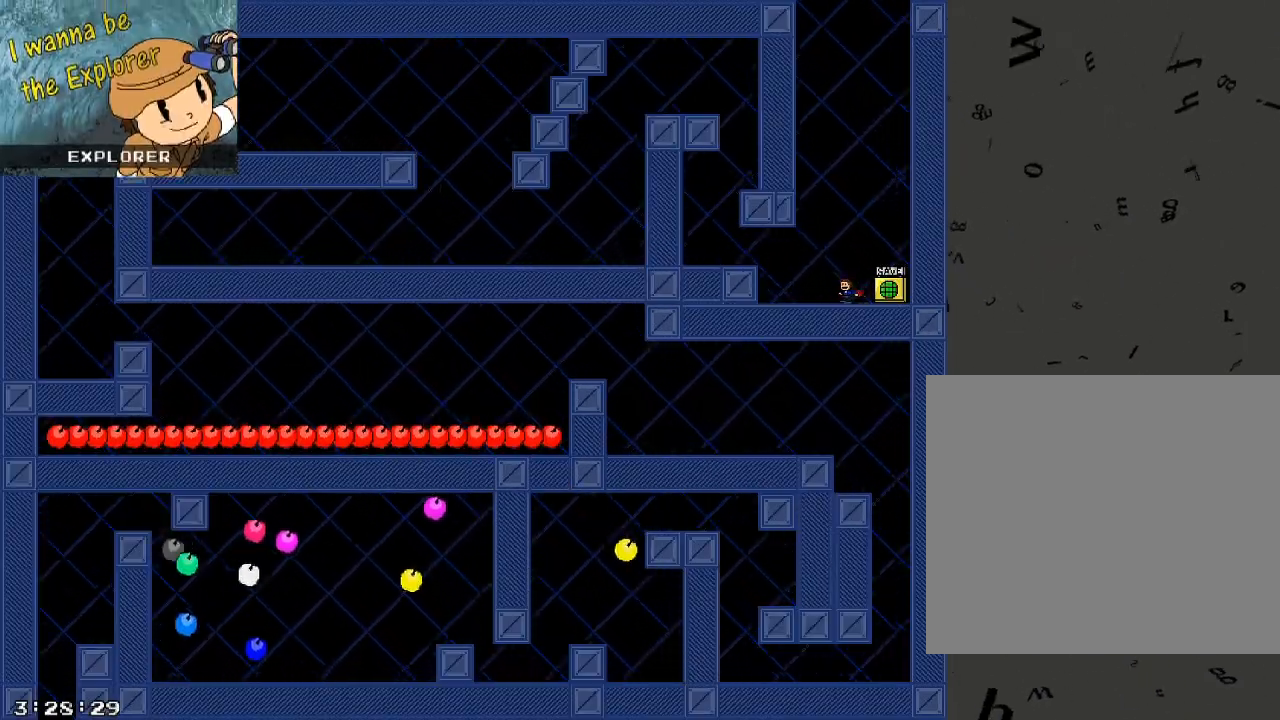
{"keys": ["d", "shift_r"]}
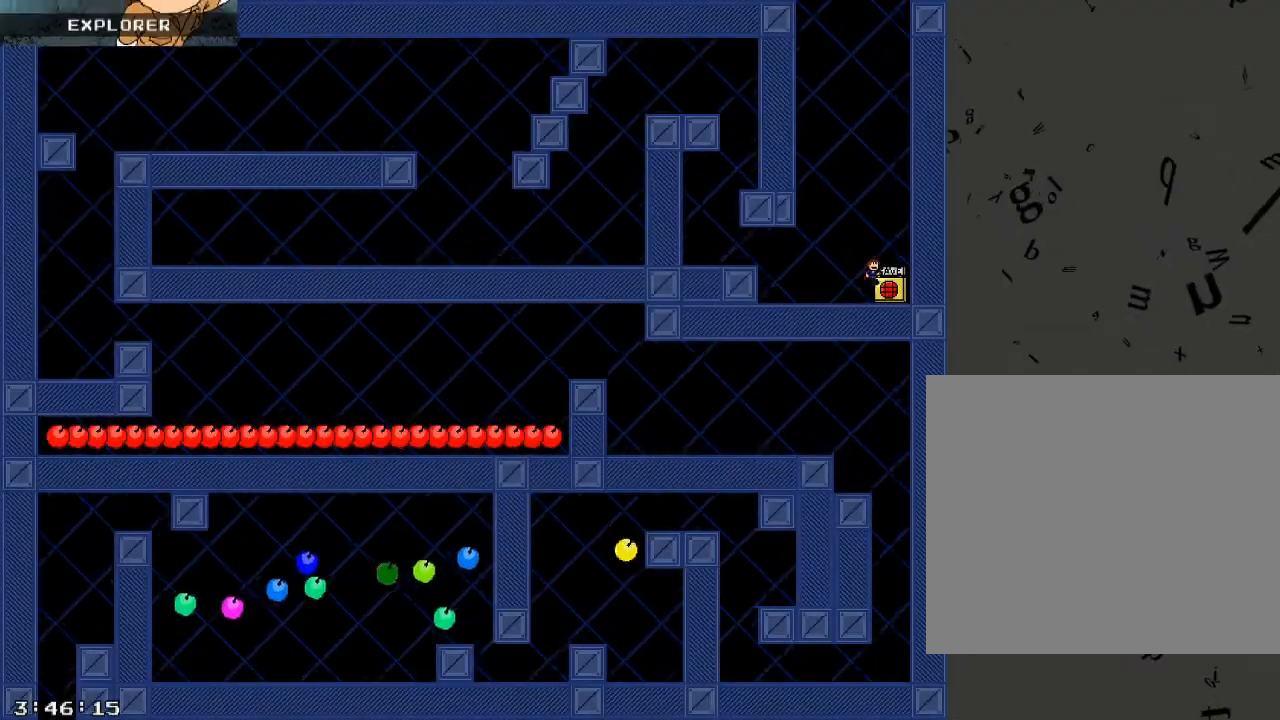
{"keys": ["a"], "events": [[80, "a", "down"], [80, "d", "up"], [300, "shift_r", "up"]]}
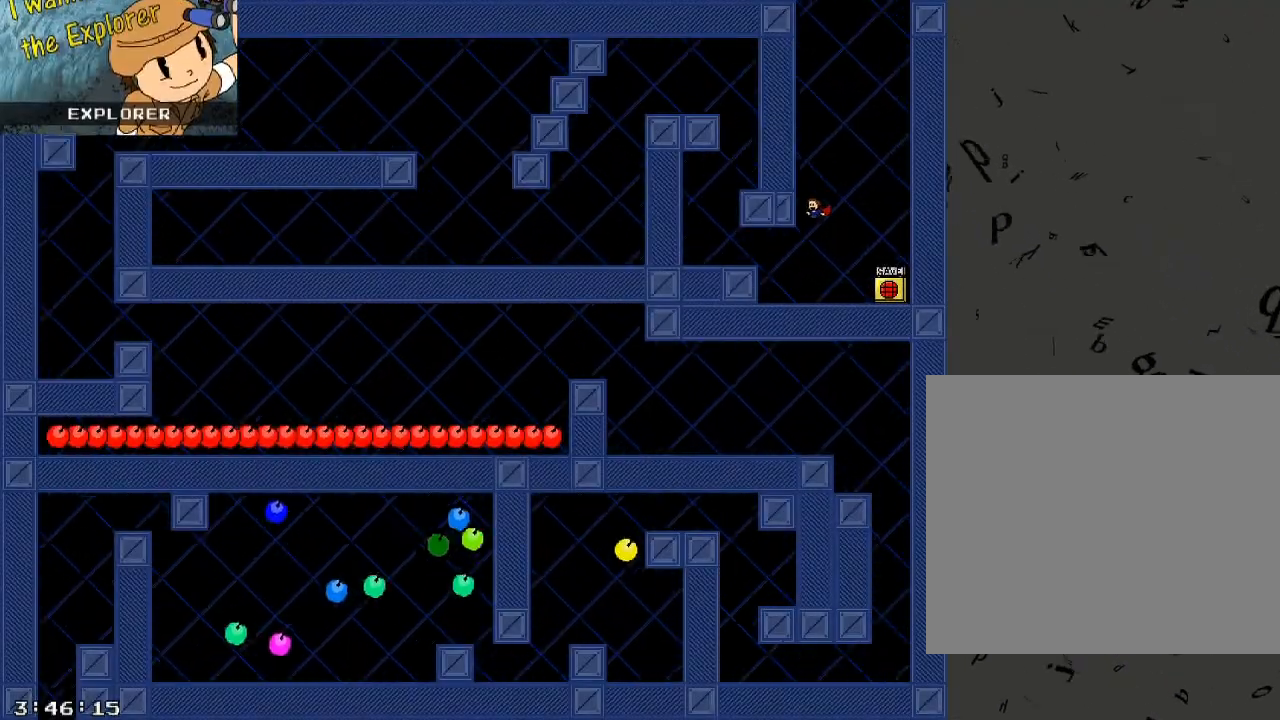
{"keys": ["a"], "events": [[180, "shift_r", "down"], [260, "shift_r", "up"]]}
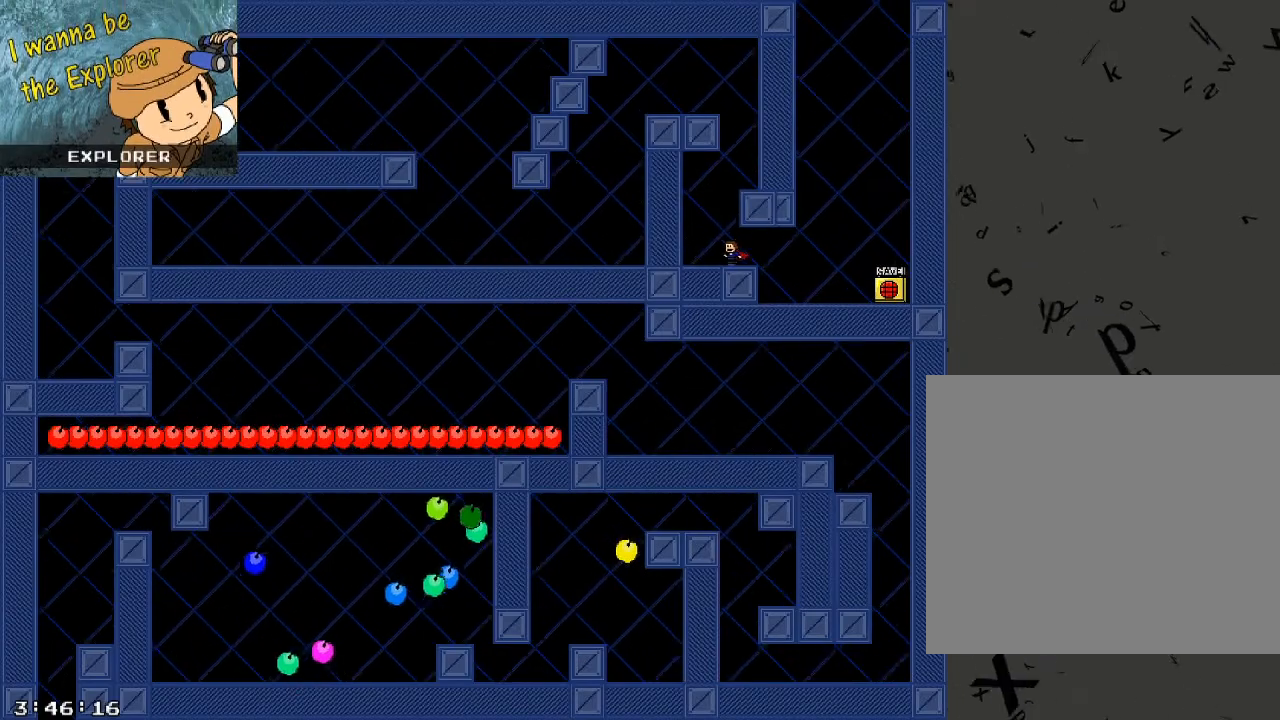
{"keys": ["a", "shift_r"], "events": [[20, "shift_r", "down"], [80, "a", "up"], [140, "d", "down"], [300, "d", "up"], [340, "shift_r", "up"], [400, "shift_r", "down"], [480, "a", "down"]]}
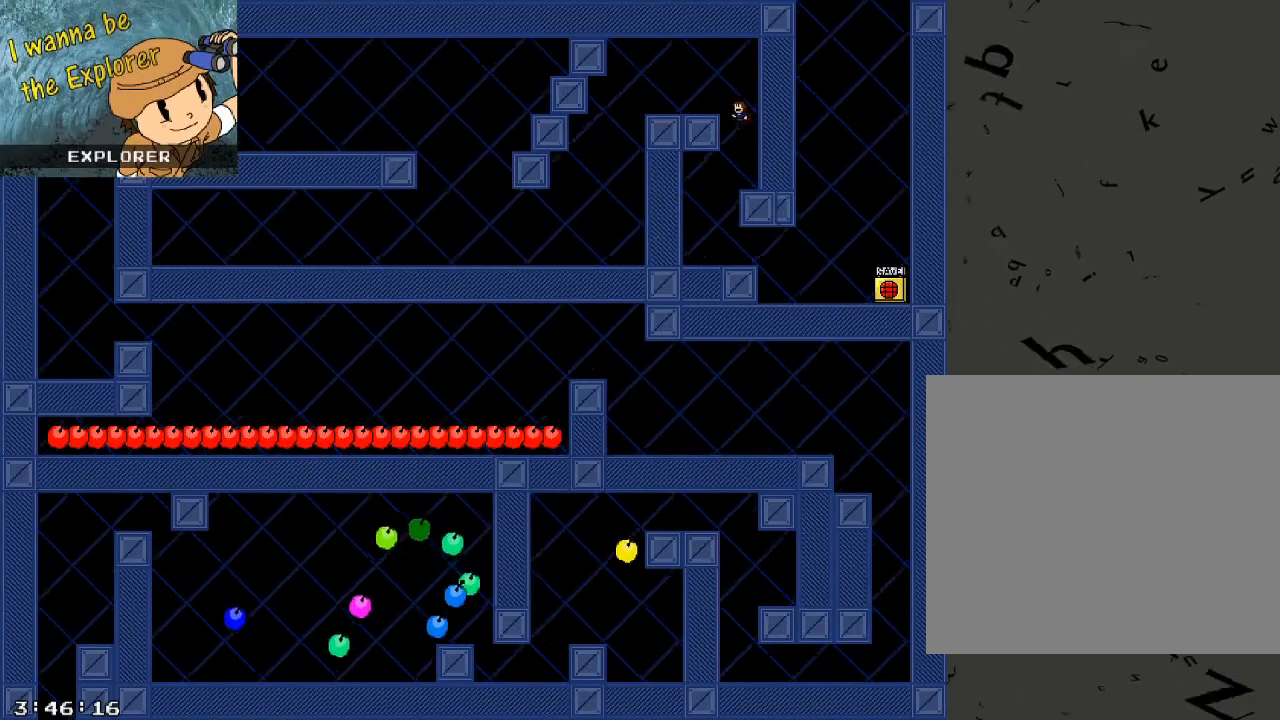
{"keys": ["a"], "events": [[140, "shift_r", "up"]]}
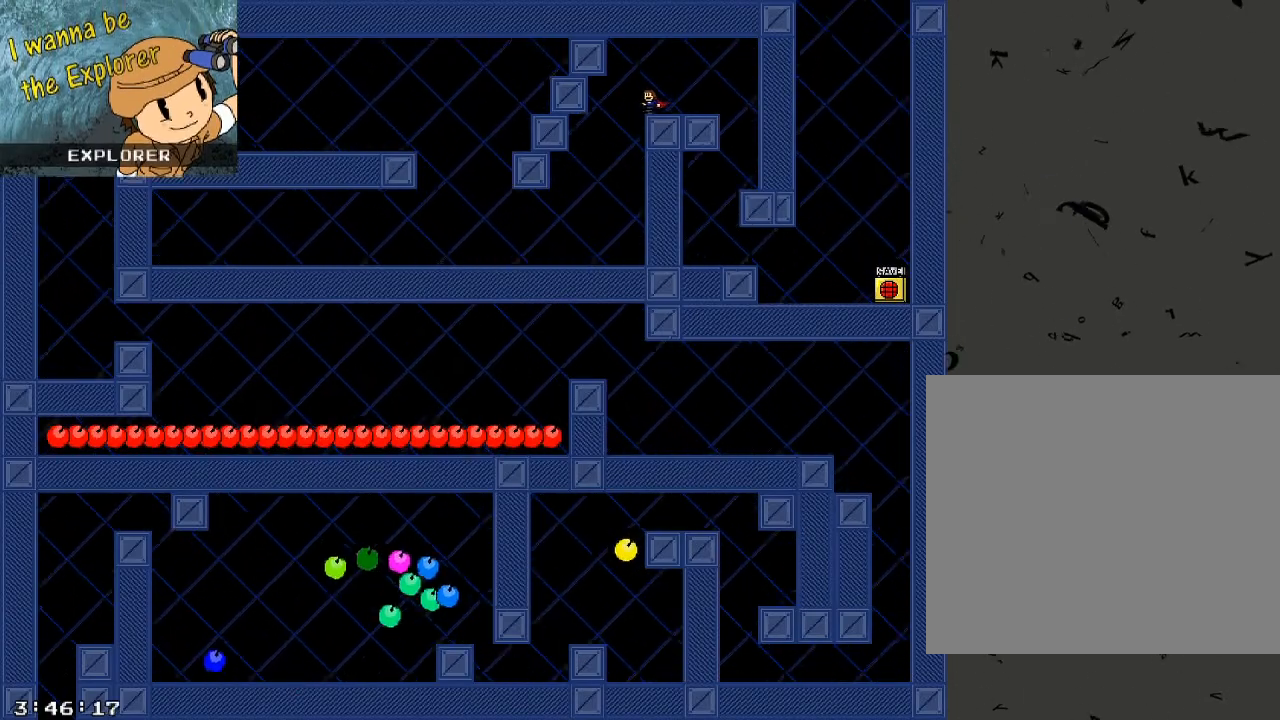
{"keys": ["a"], "events": []}
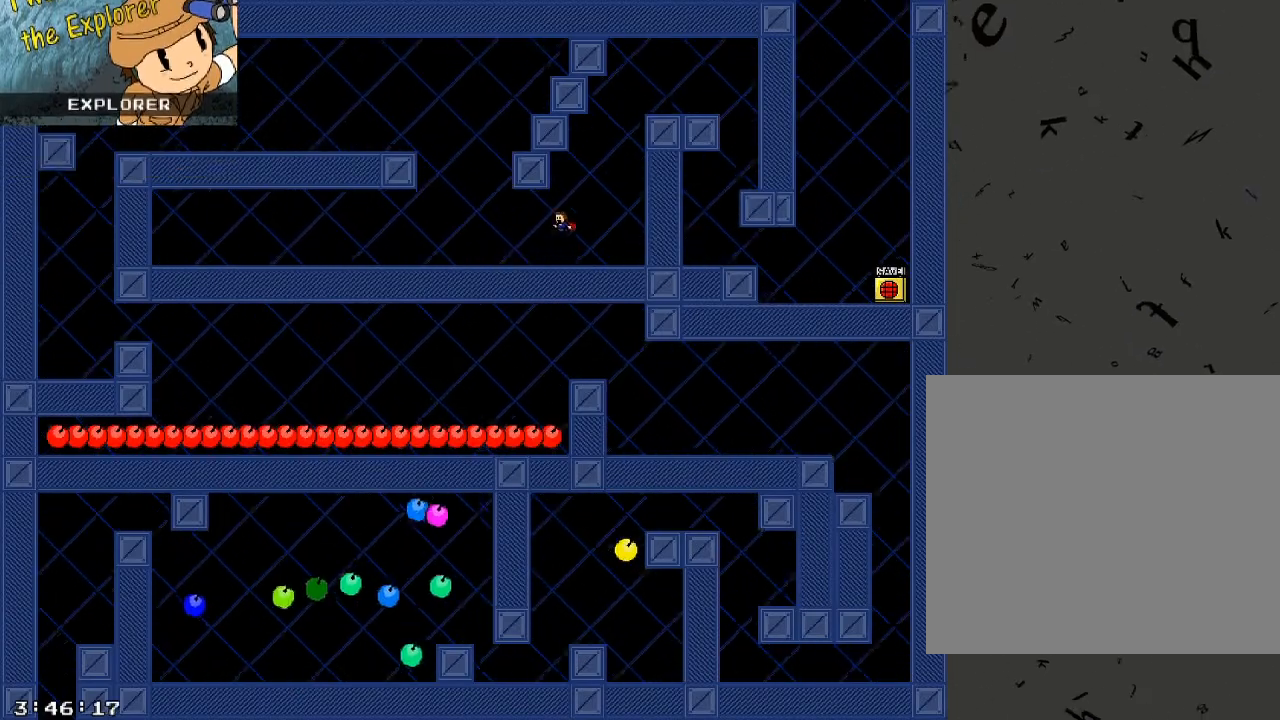
{"keys": ["a", "shift_r"], "events": [[220, "shift_r", "down"], [380, "shift_r", "up"], [460, "shift_r", "down"]]}
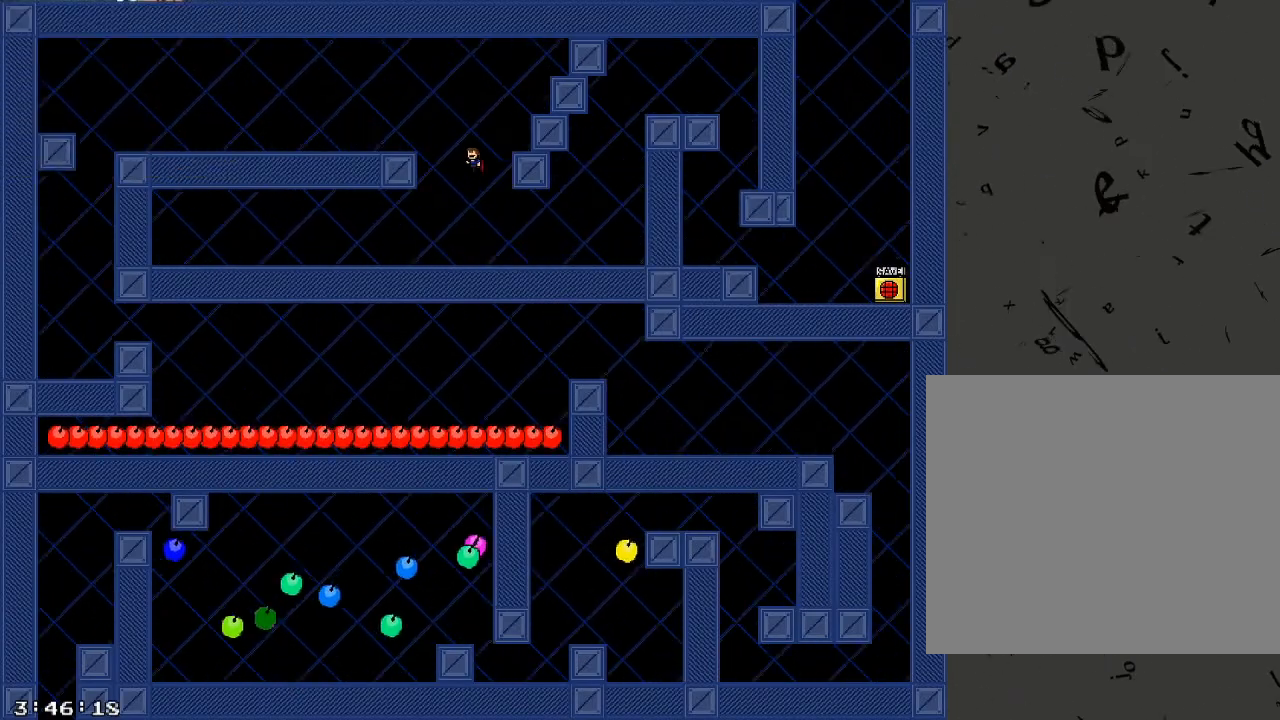
{"keys": ["a"], "events": [[180, "shift_r", "up"]]}
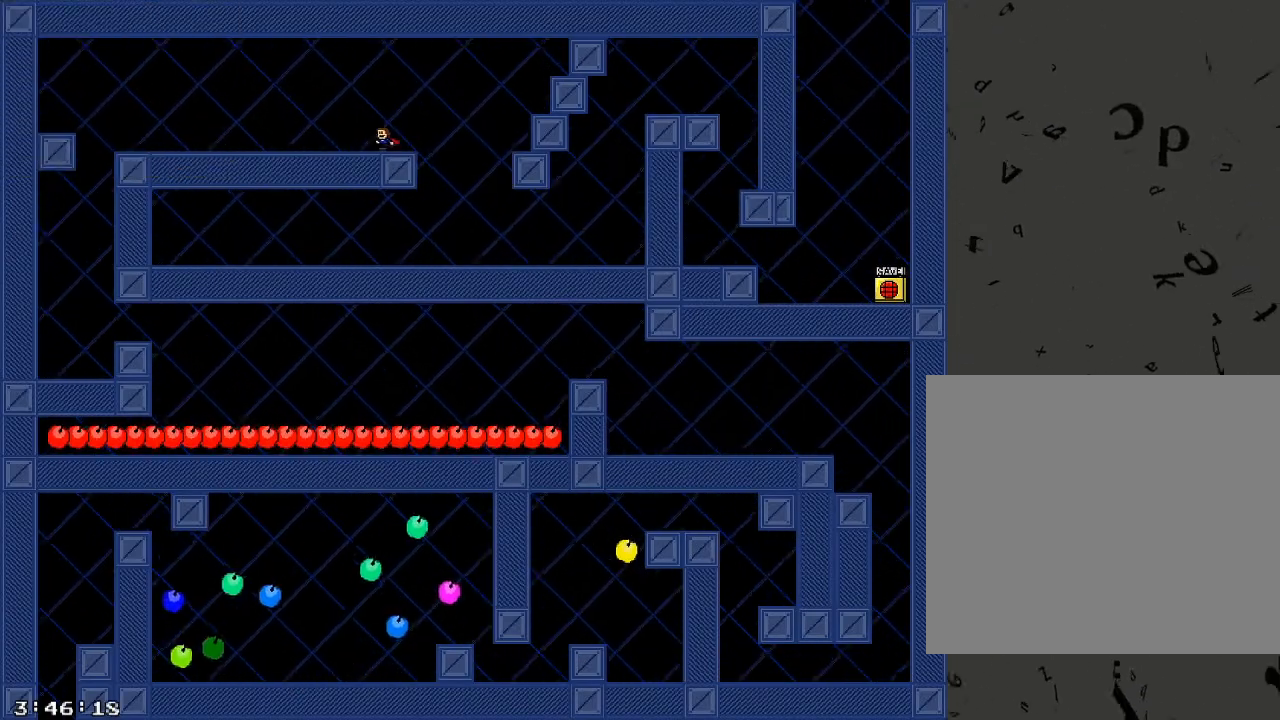
{"keys": ["a"], "events": [[100, "shift_r", "down"], [140, "shift_r", "up"]]}
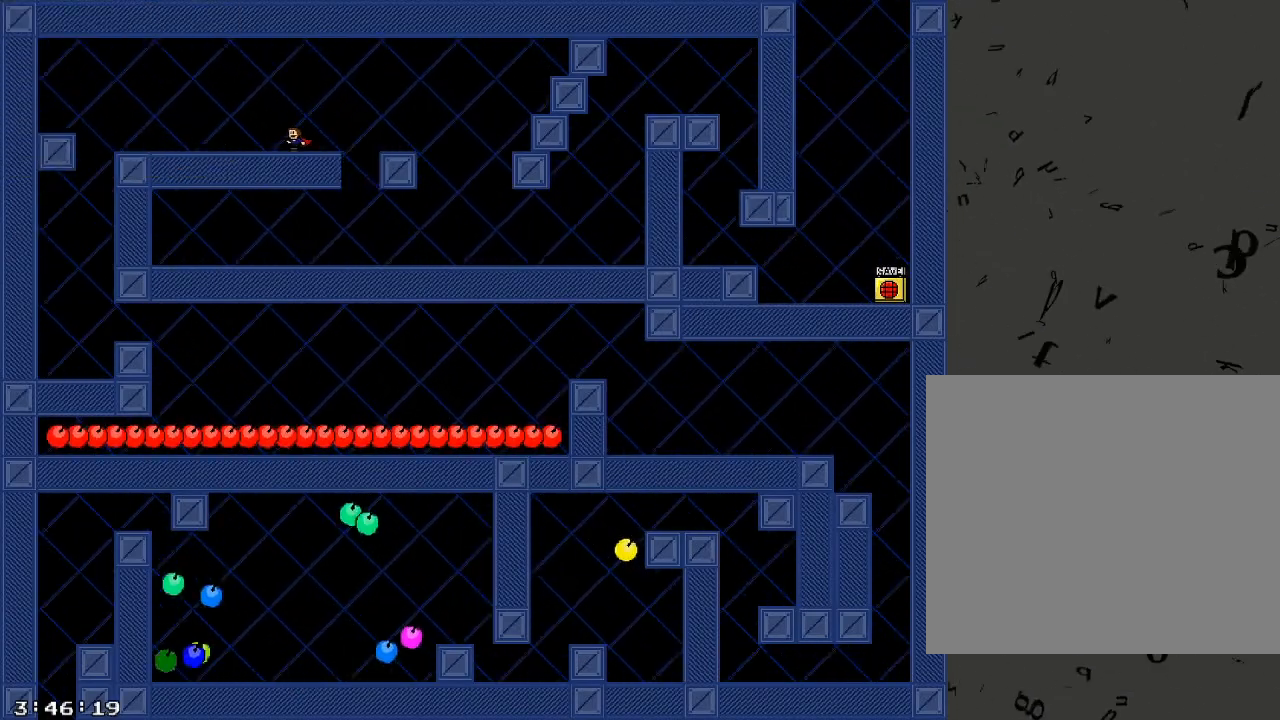
{"keys": ["a", "shift_r"], "events": [[440, "shift_r", "down"]]}
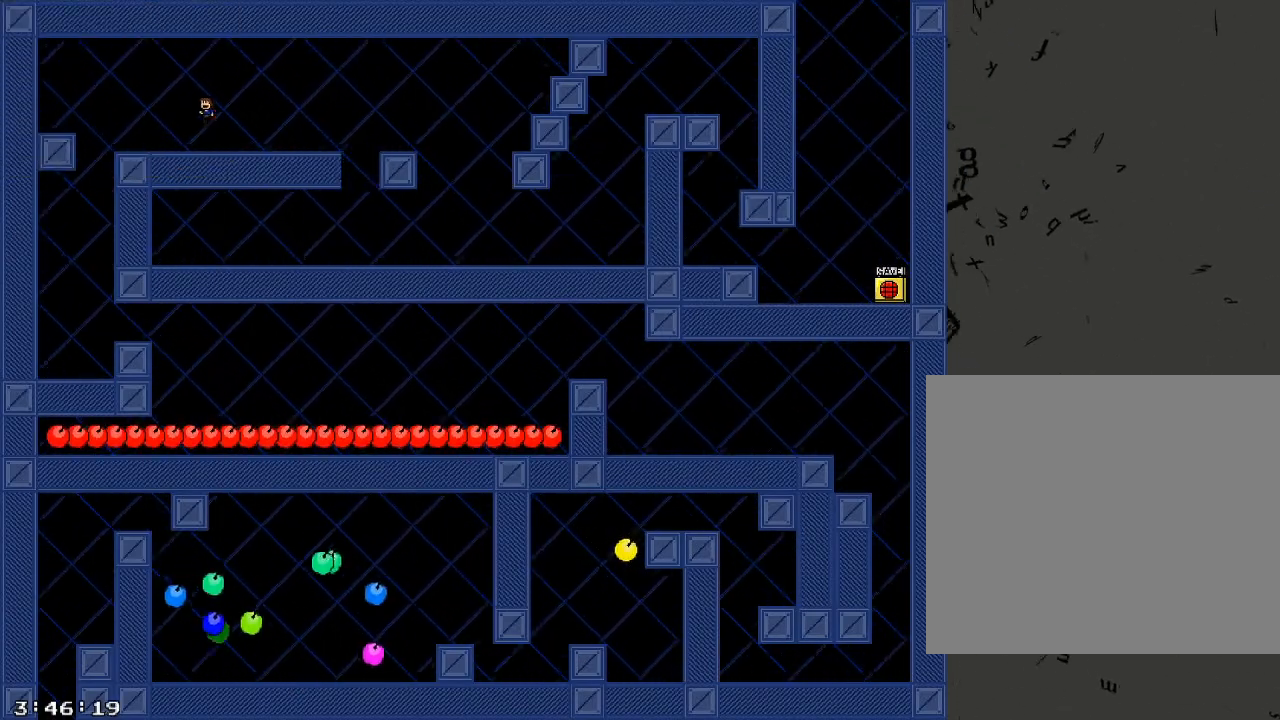
{"keys": ["a"], "events": [[60, "shift_r", "up"], [140, "shift_r", "down"], [260, "shift_r", "up"]]}
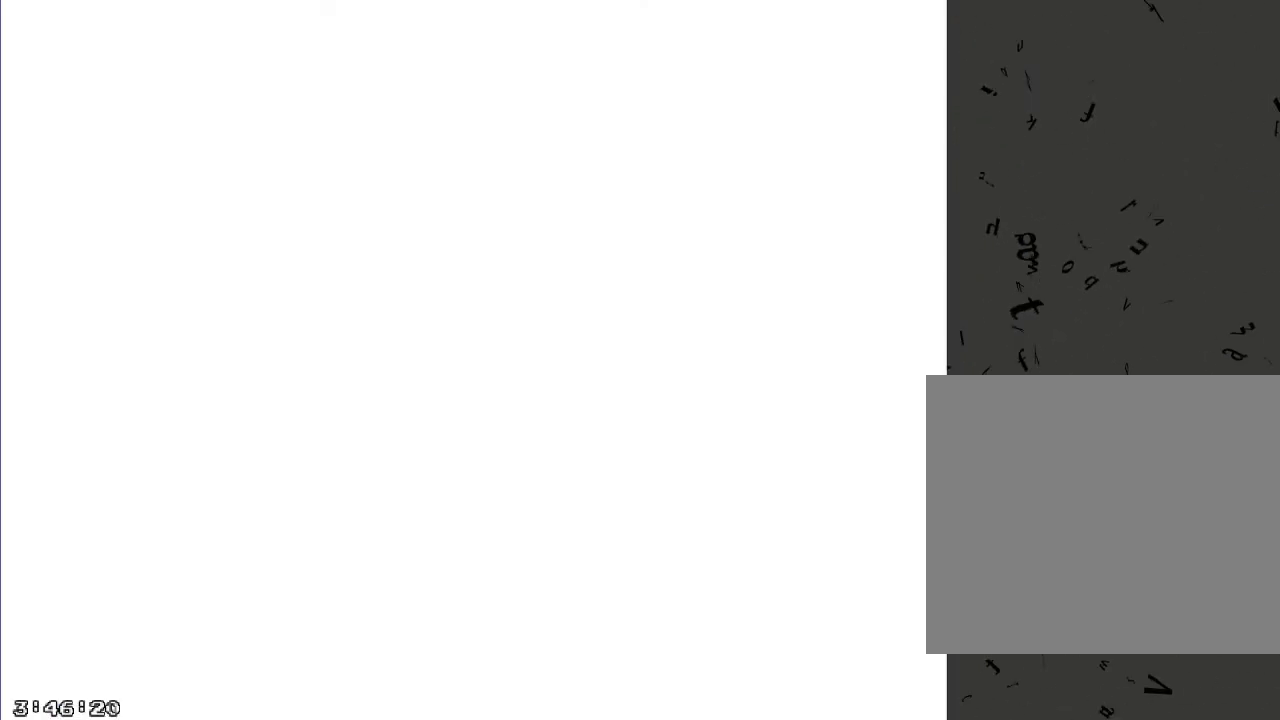
{"keys": ["d"], "events": [[120, "d", "down"], [120, "shift_r", "down"], [140, "a", "up"], [200, "shift_r", "up"]]}